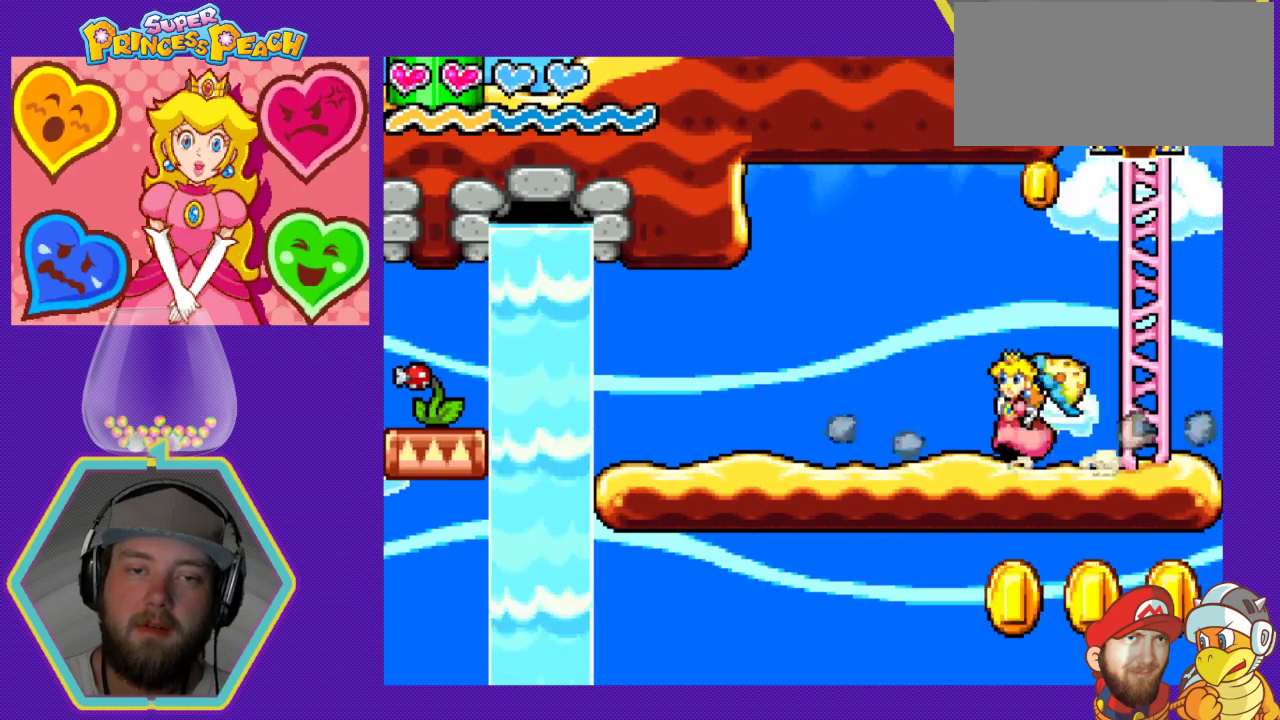
Gameplay with a controller (Nintendo layout); each line is a JSON object with the inputs held at the frame after it. "events" lists button and stick changes between this image and that frame as [ms after this image, input, new state], when the widget could be followed in between. Not read: L3 R3.
{"buttons": ["DPAD_LEFT"], "events": [[133, "DPAD_LEFT", "up"], [367, "DPAD_LEFT", "down"]]}
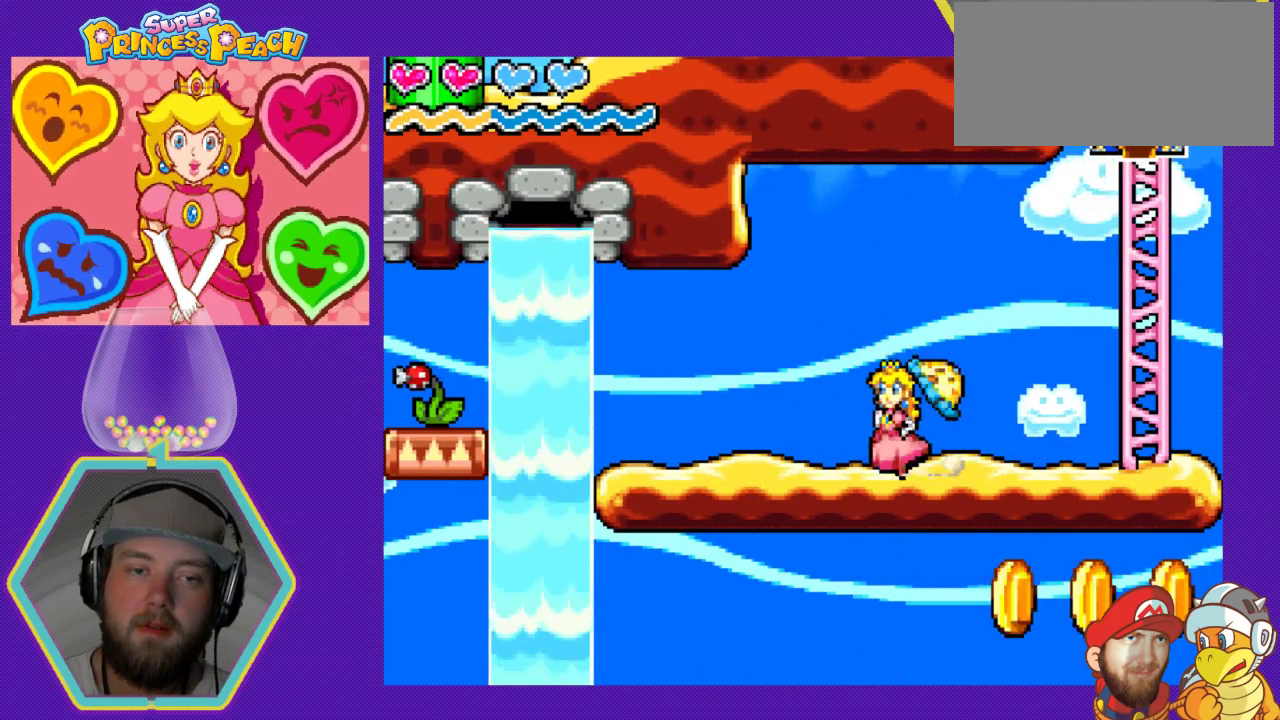
{"buttons": [], "events": [[300, "DPAD_LEFT", "up"]]}
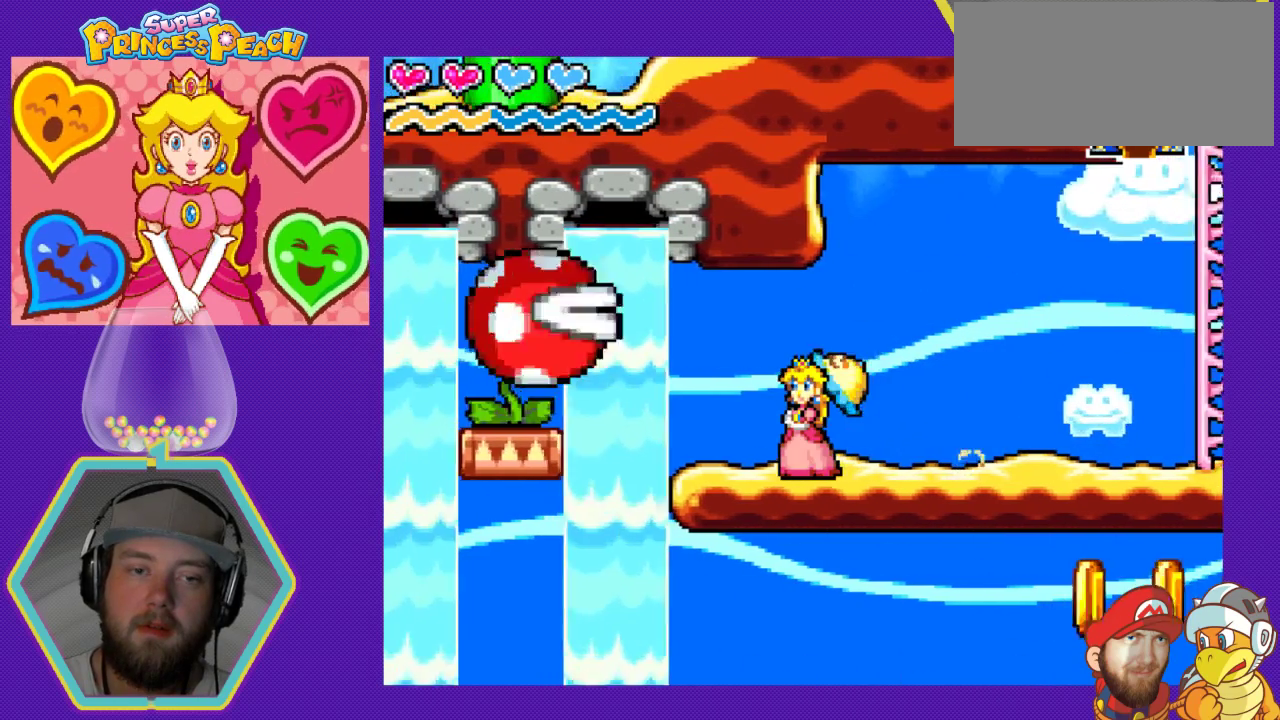
{"buttons": ["DPAD_RIGHT"], "events": [[333, "DPAD_RIGHT", "down"]]}
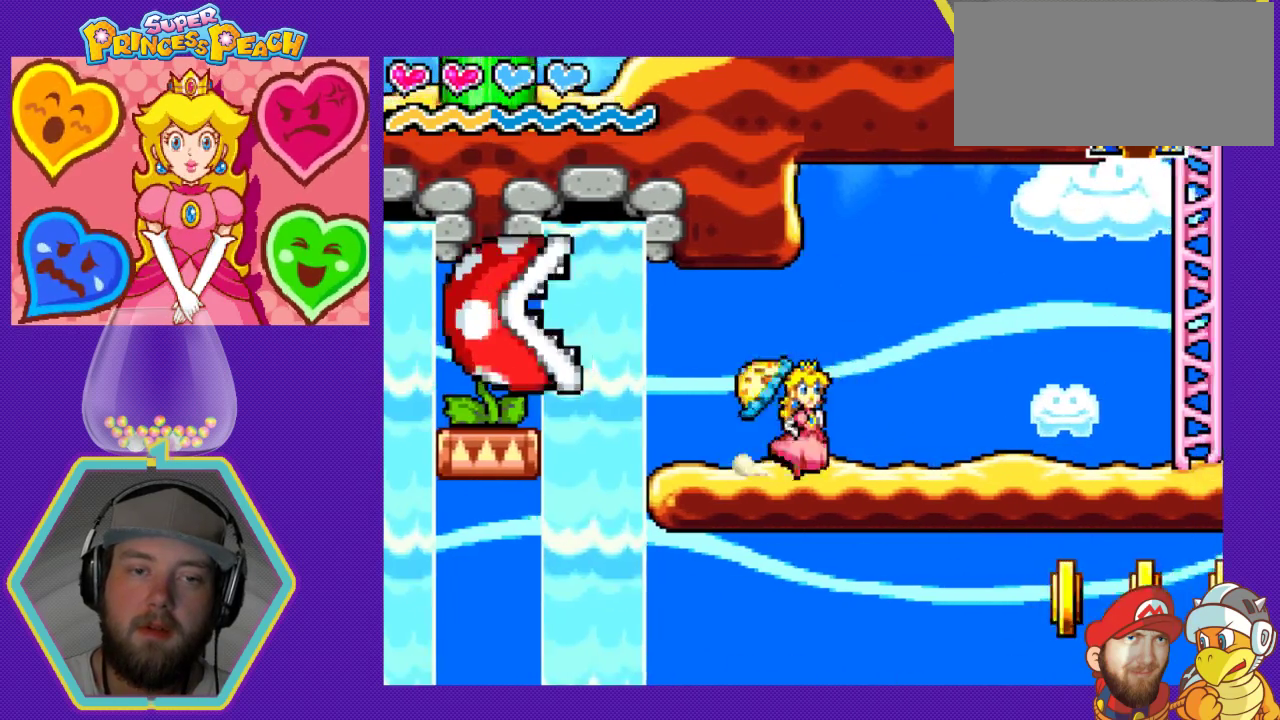
{"buttons": [], "events": [[200, "DPAD_RIGHT", "up"], [300, "DPAD_LEFT", "down"], [500, "DPAD_LEFT", "up"]]}
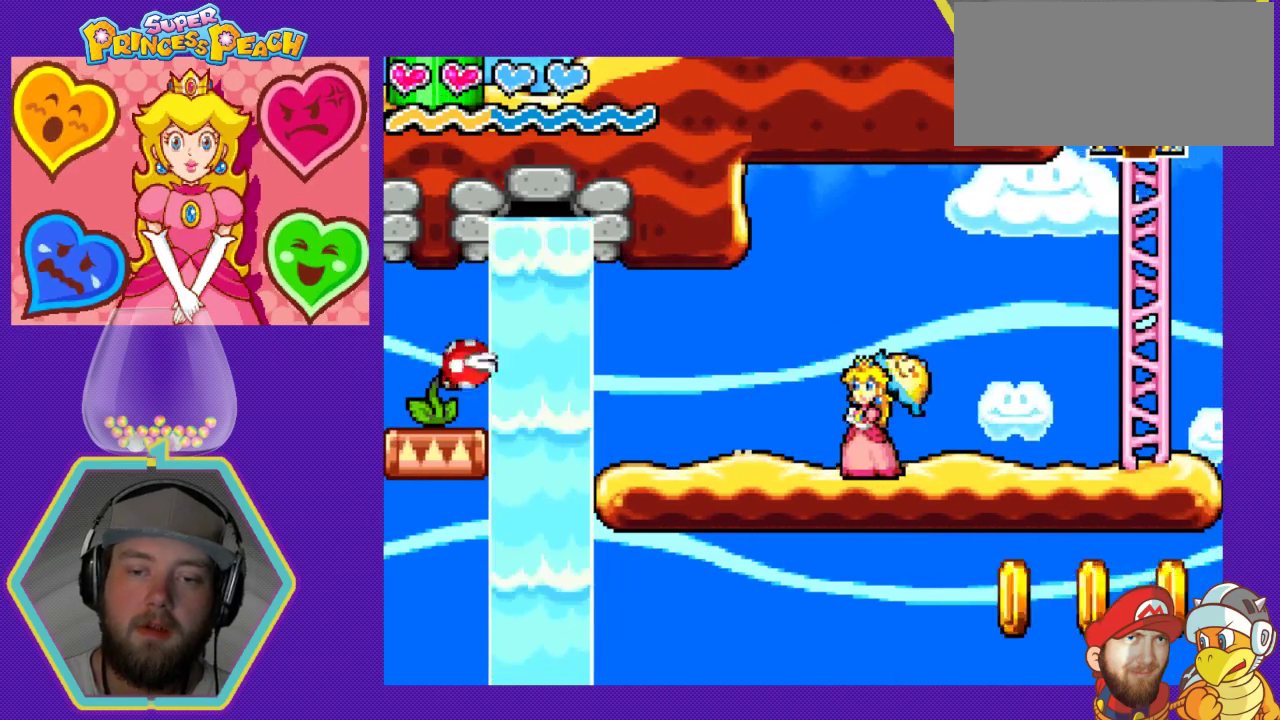
{"buttons": [], "events": [[167, "DPAD_LEFT", "down"], [367, "DPAD_LEFT", "up"]]}
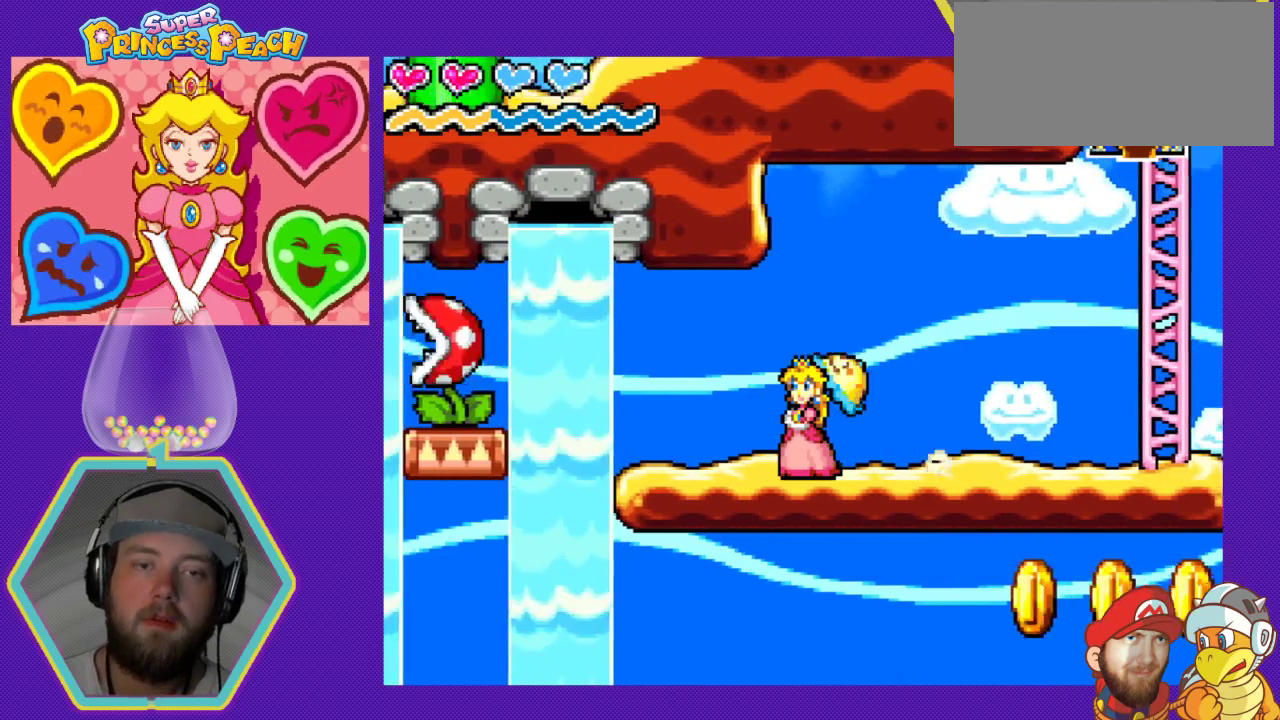
{"buttons": [], "events": []}
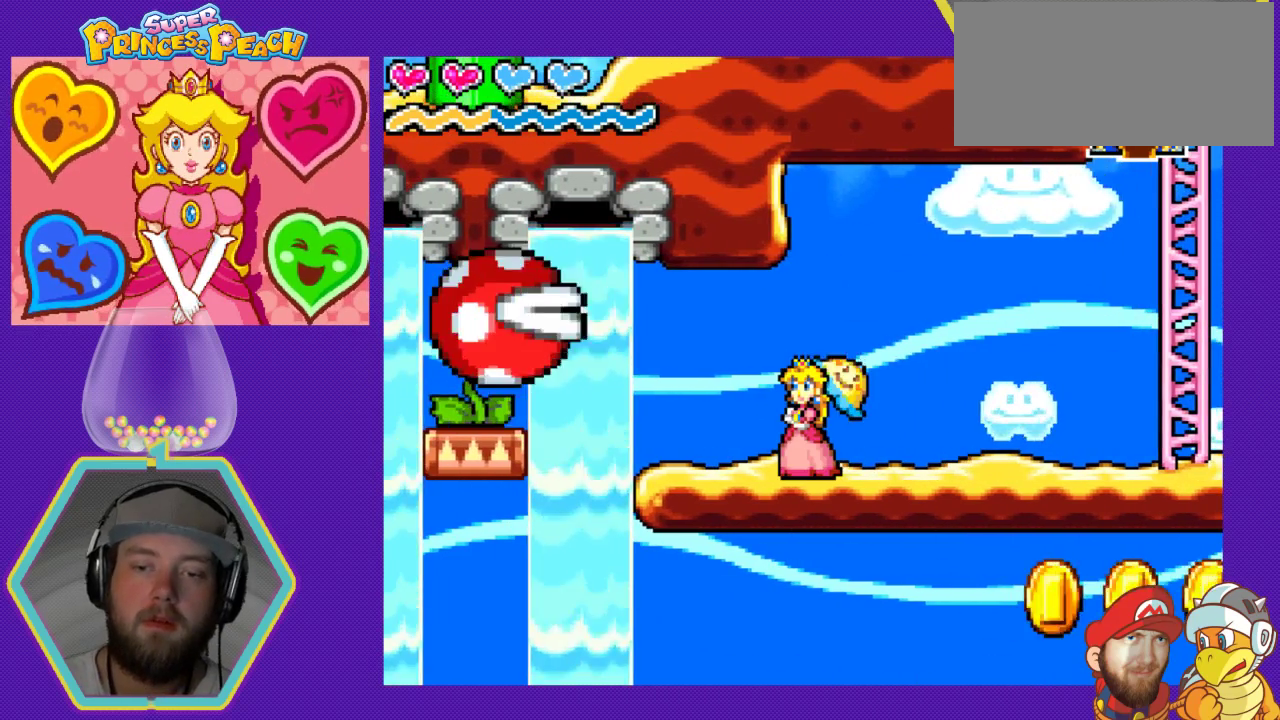
{"buttons": [], "events": []}
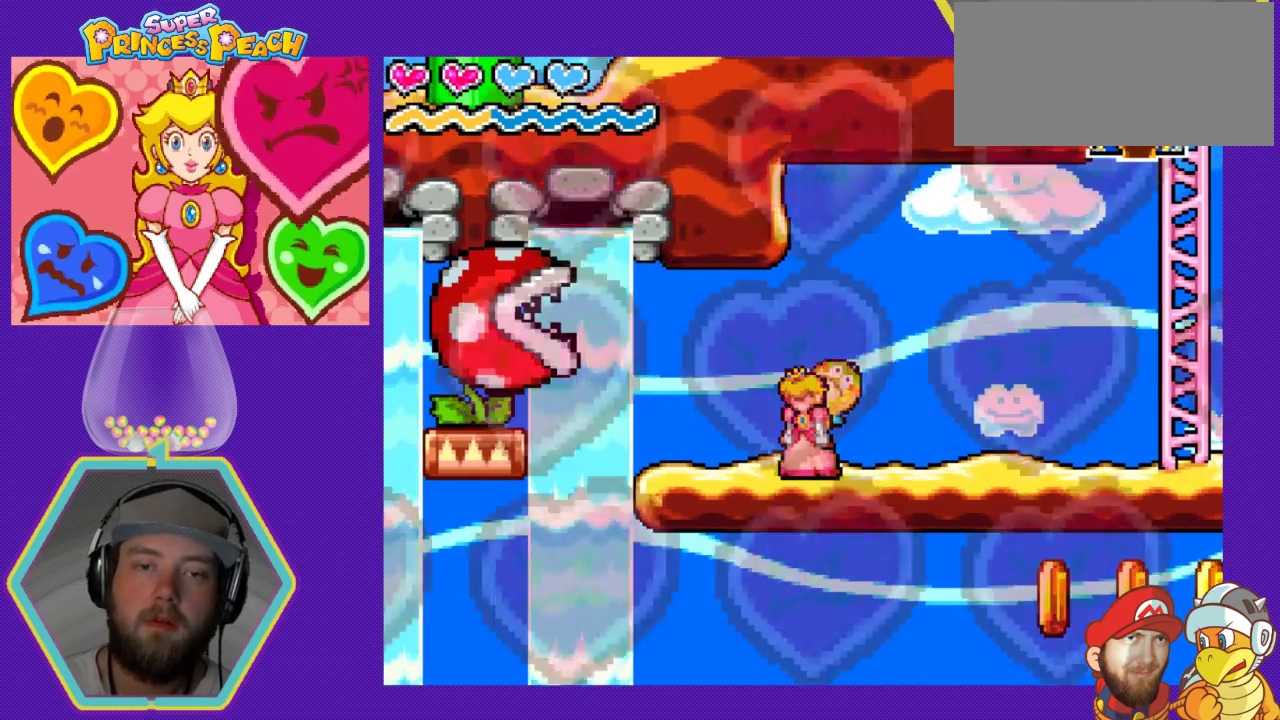
{"buttons": [], "events": [[133, "DPAD_LEFT", "down"], [400, "DPAD_LEFT", "up"]]}
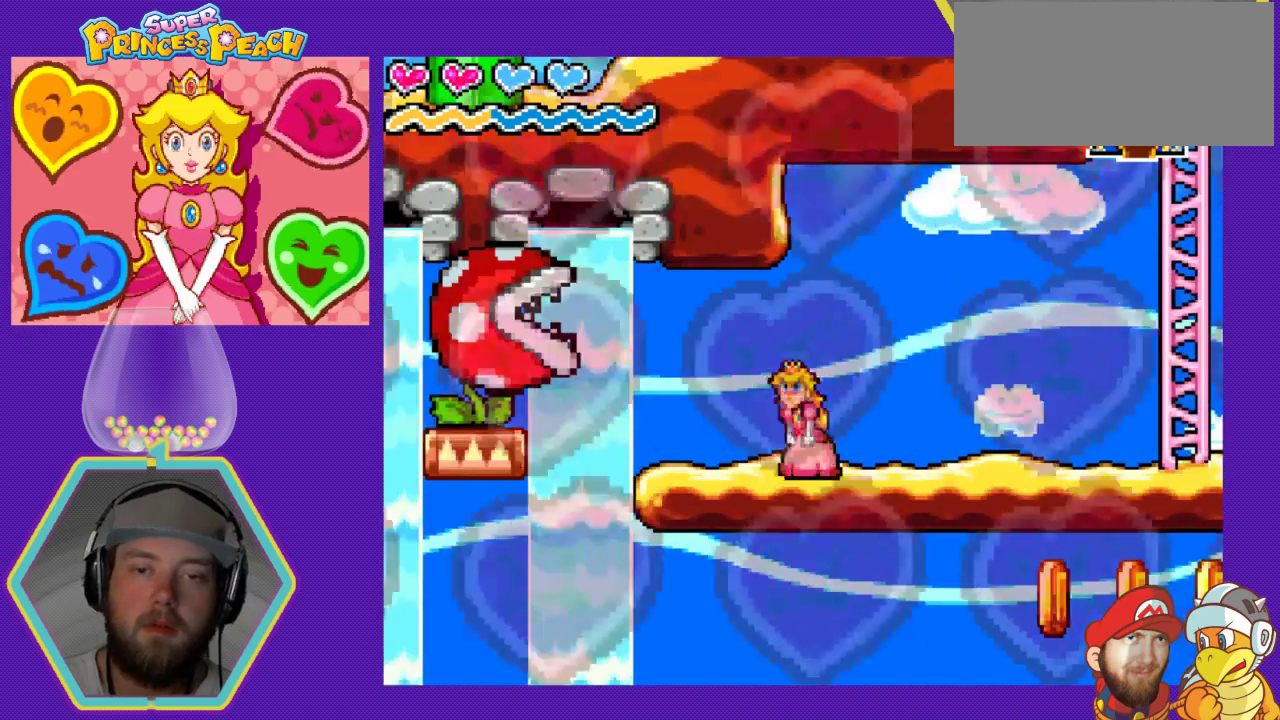
{"buttons": ["DPAD_LEFT"], "events": [[167, "DPAD_LEFT", "down"]]}
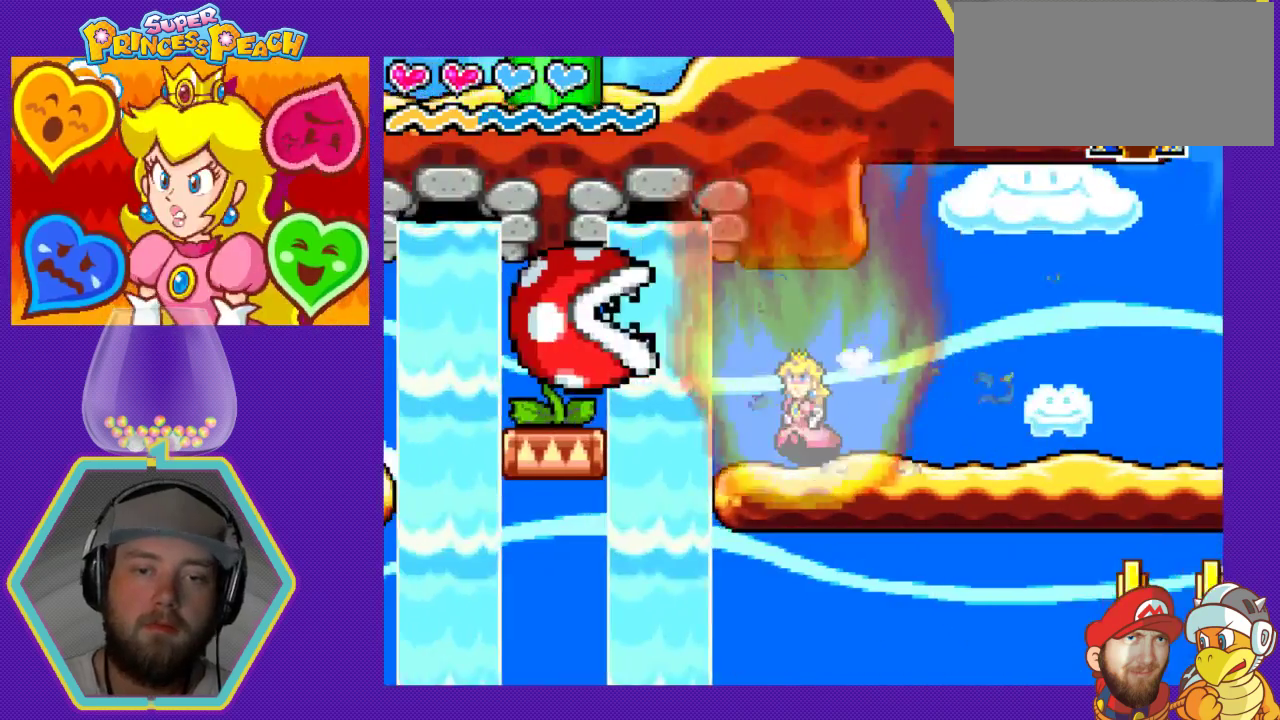
{"buttons": ["A", "DPAD_LEFT"], "events": [[167, "A", "down"]]}
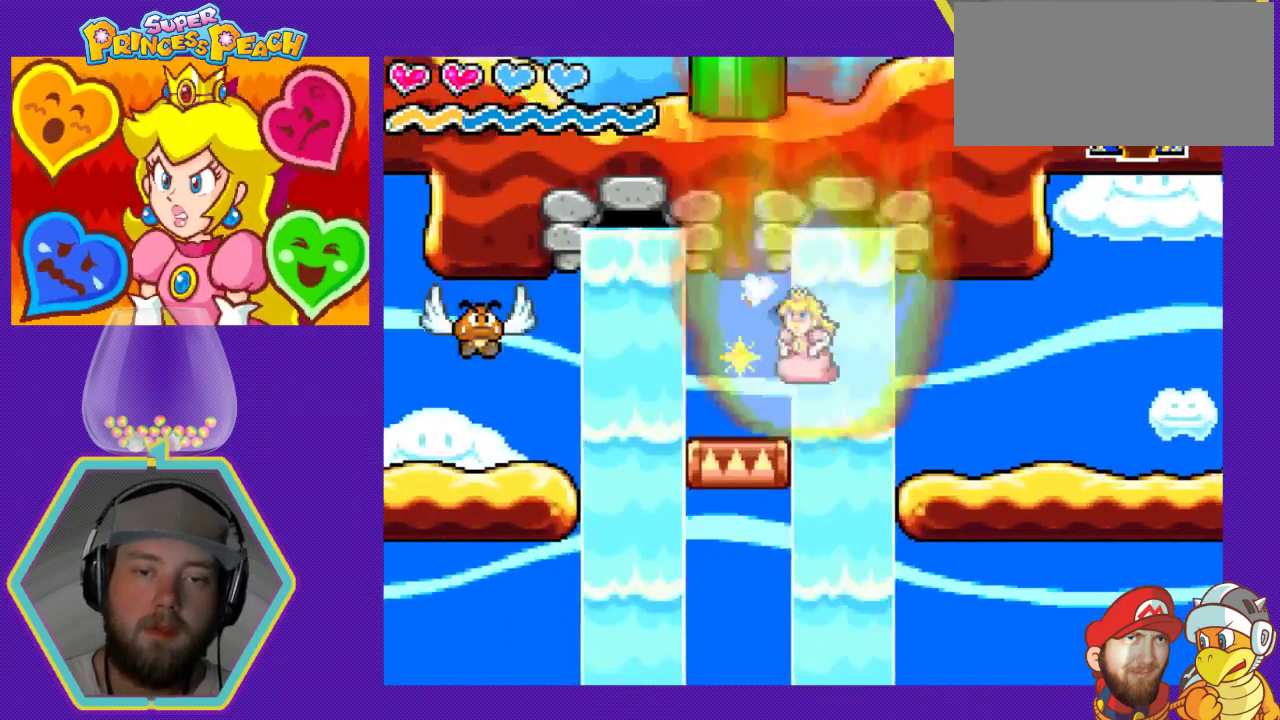
{"buttons": [], "events": [[67, "A", "up"], [67, "DPAD_LEFT", "up"], [233, "DPAD_RIGHT", "down"], [333, "DPAD_RIGHT", "up"]]}
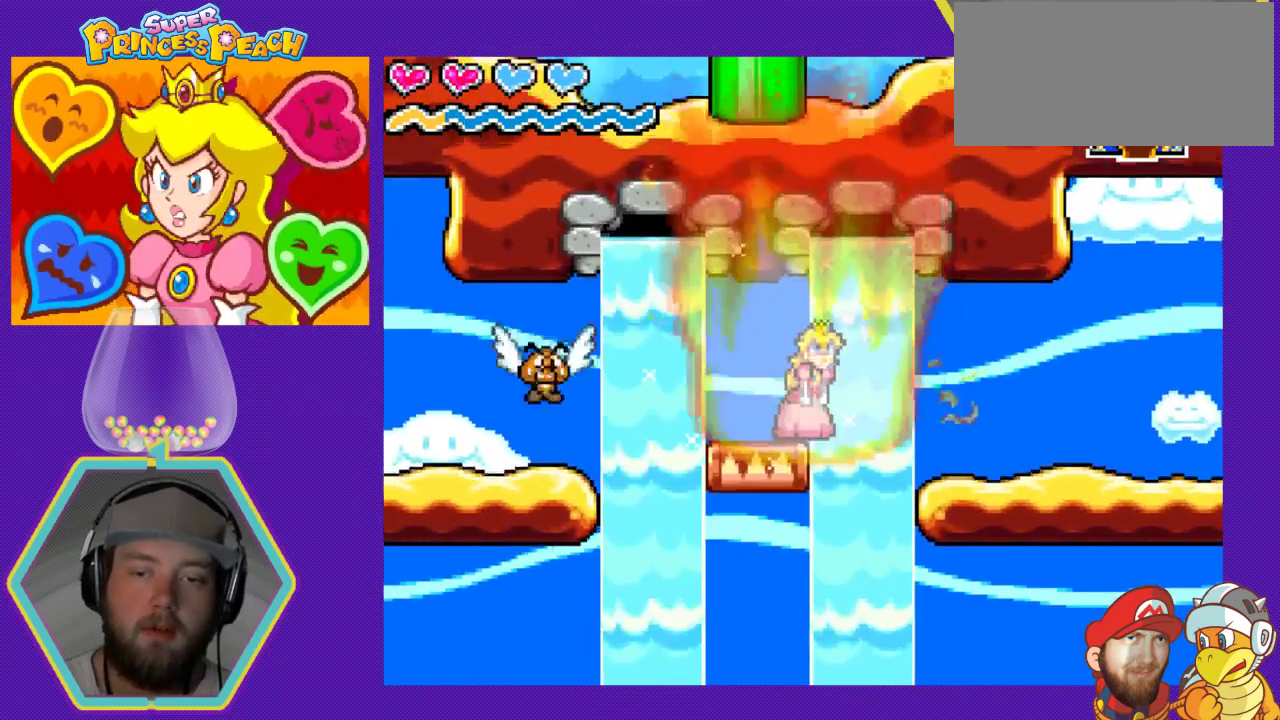
{"buttons": ["DPAD_LEFT"], "events": [[467, "DPAD_LEFT", "down"]]}
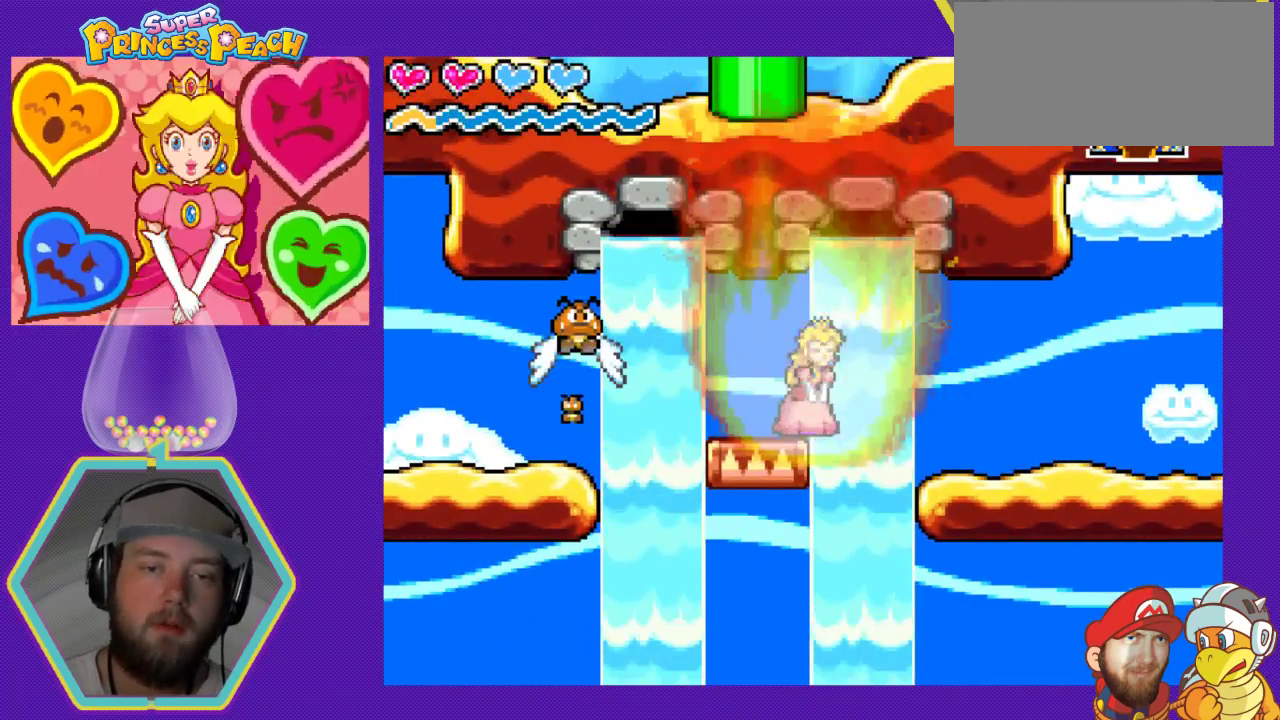
{"buttons": ["DPAD_LEFT"], "events": [[100, "DPAD_LEFT", "up"], [367, "DPAD_LEFT", "down"]]}
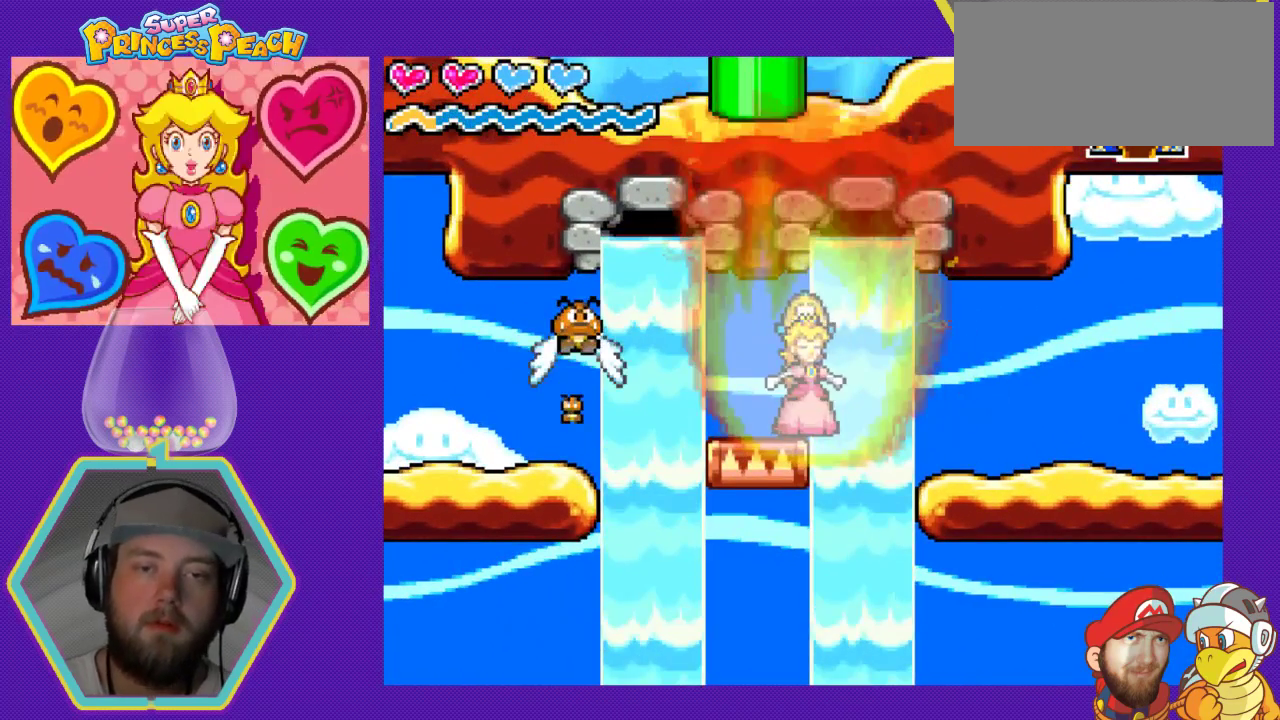
{"buttons": [], "events": [[33, "DPAD_LEFT", "up"], [267, "DPAD_LEFT", "down"], [400, "DPAD_LEFT", "up"]]}
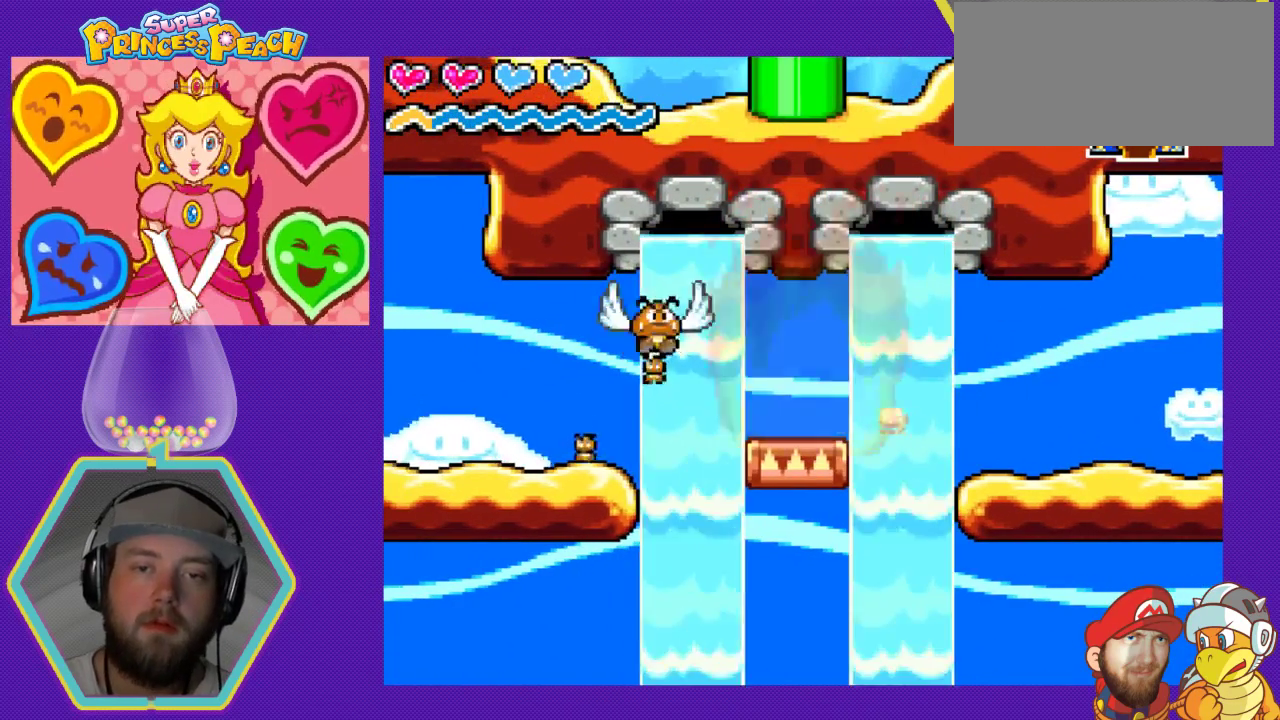
{"buttons": ["B"], "events": [[133, "B", "down"]]}
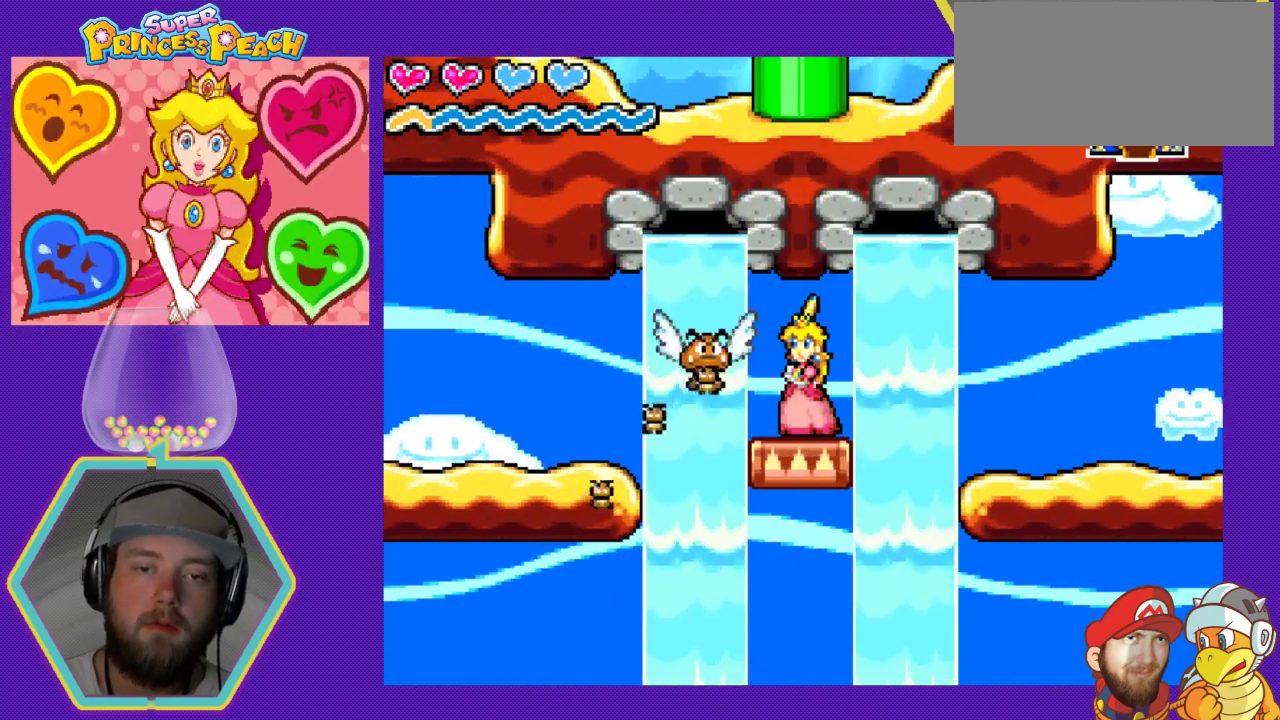
{"buttons": ["B"], "events": [[67, "B", "up"], [100, "B", "down"], [200, "B", "up"], [267, "B", "down"], [333, "B", "up"], [433, "B", "down"]]}
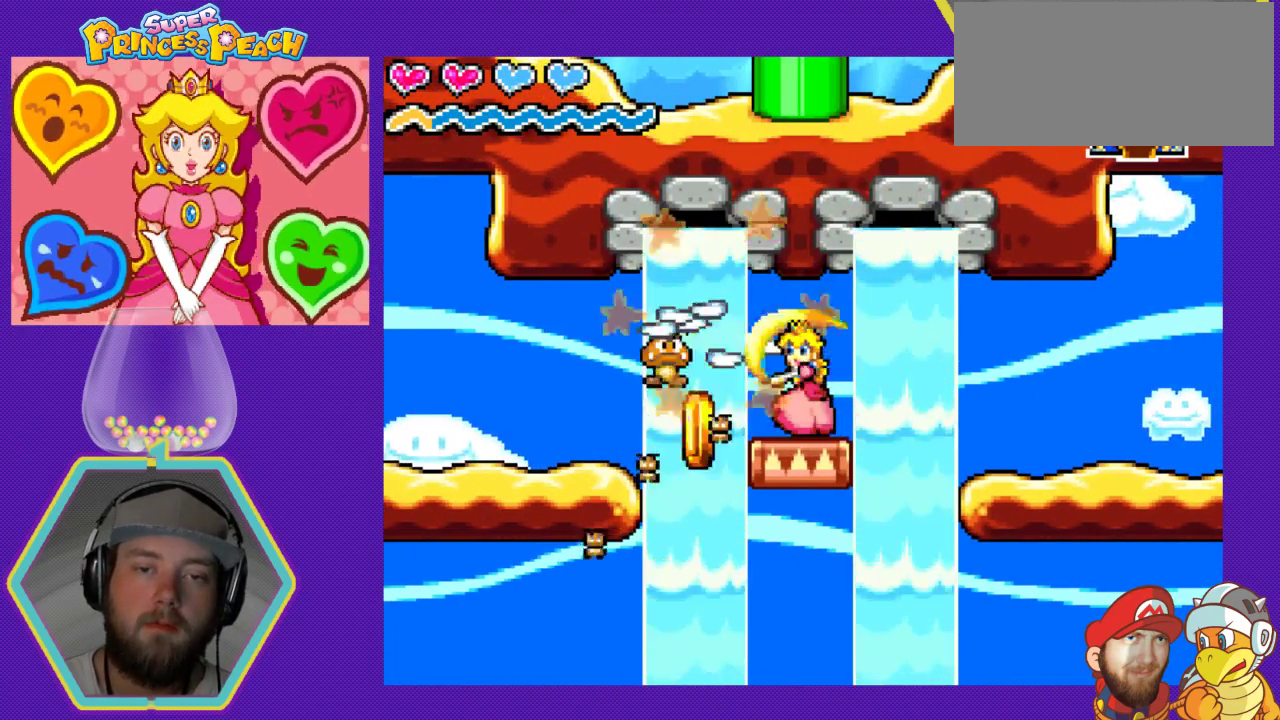
{"buttons": [], "events": [[33, "B", "up"], [100, "B", "down"], [167, "B", "up"], [267, "B", "down"], [367, "B", "up"]]}
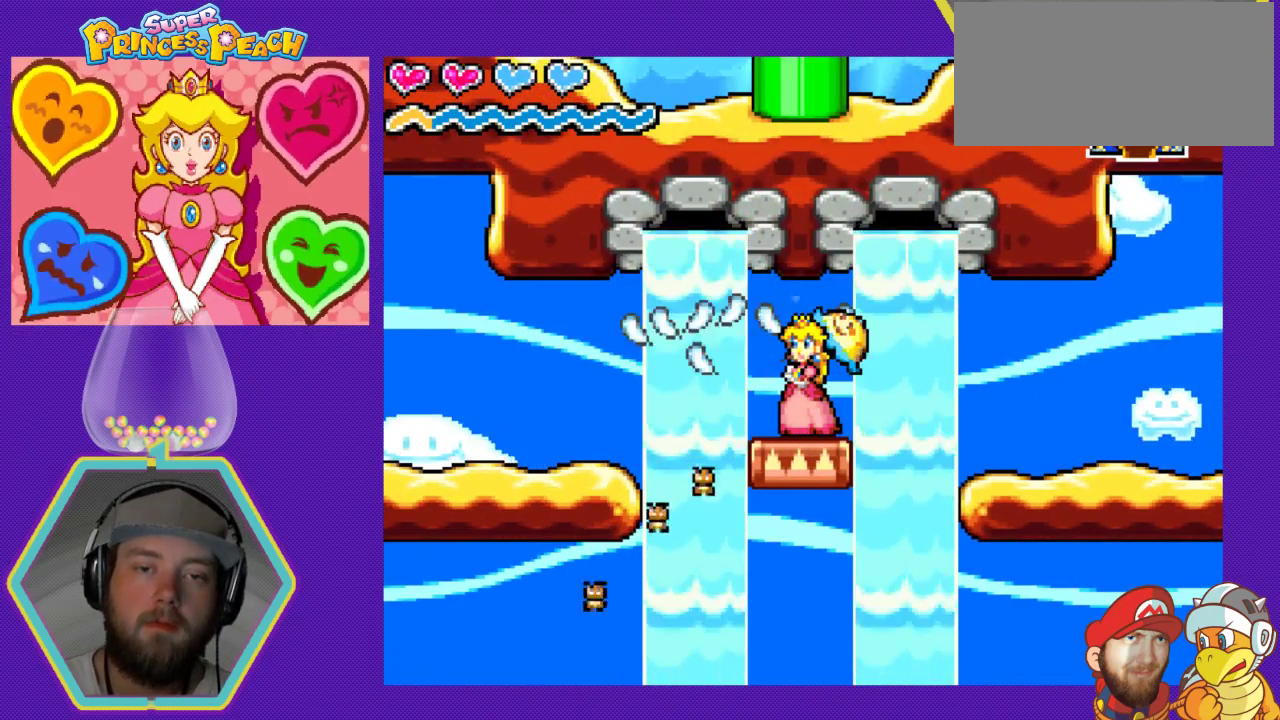
{"buttons": [], "events": []}
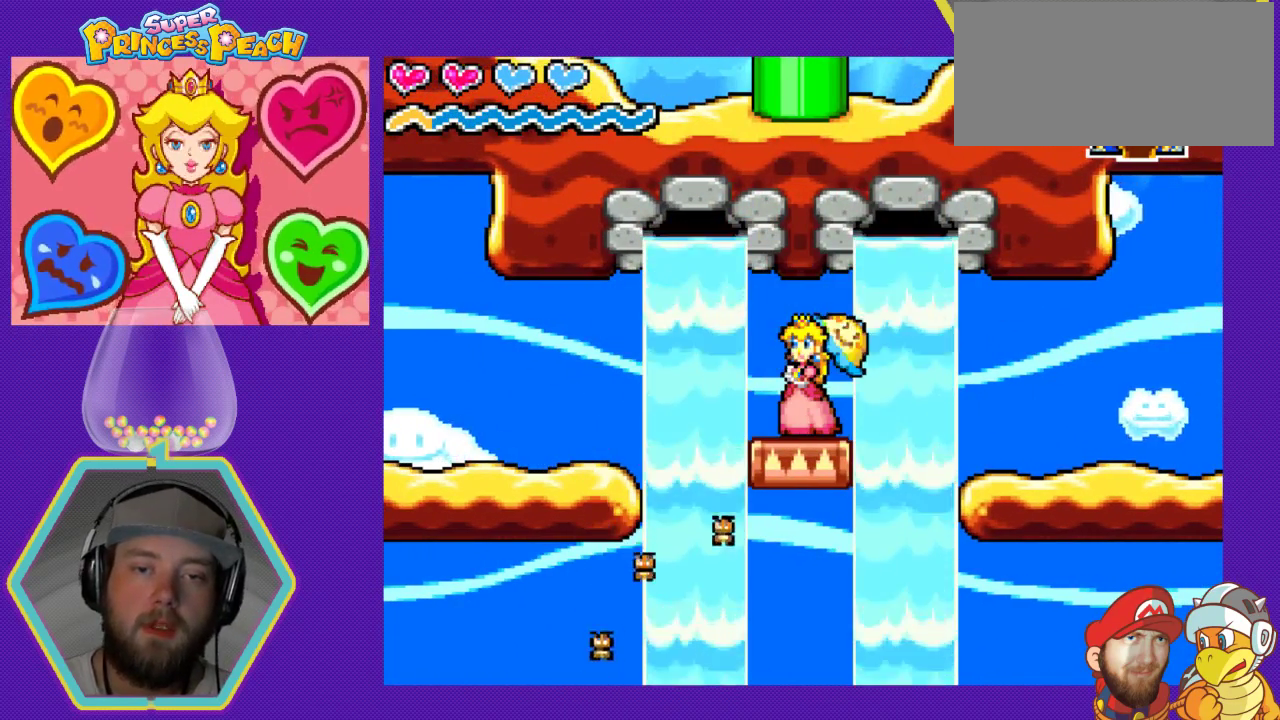
{"buttons": [], "events": []}
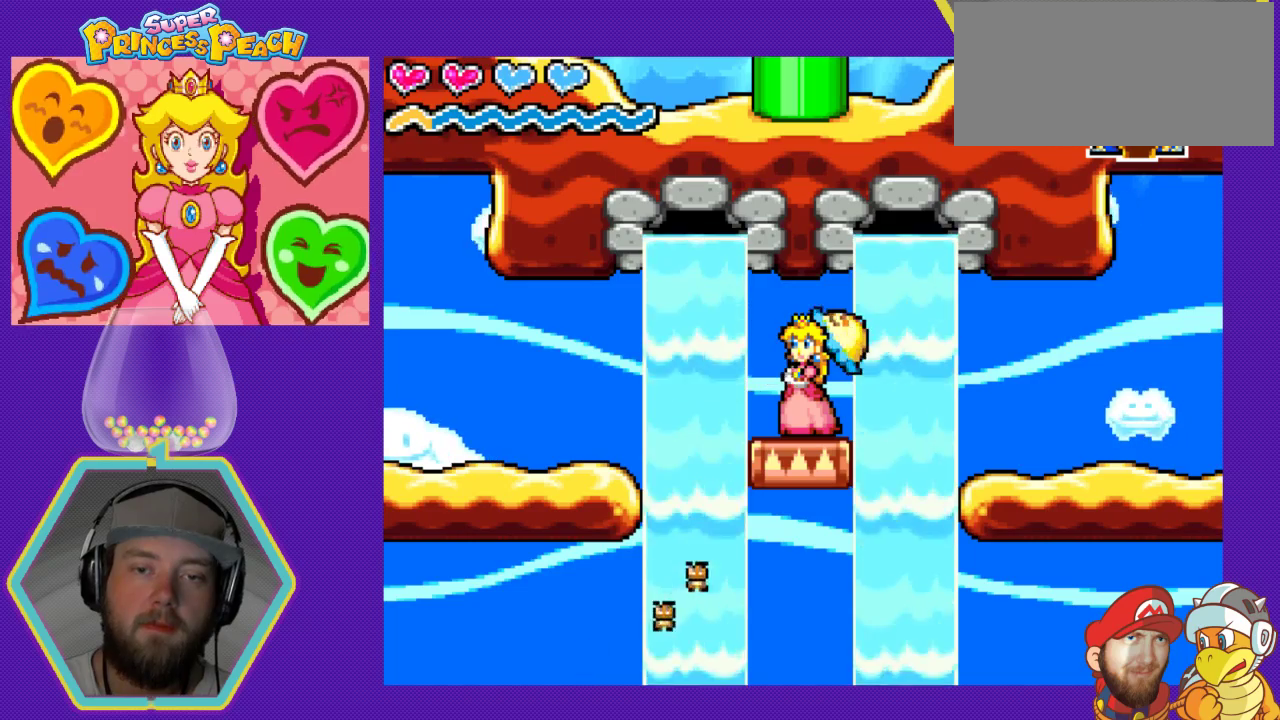
{"buttons": [], "events": []}
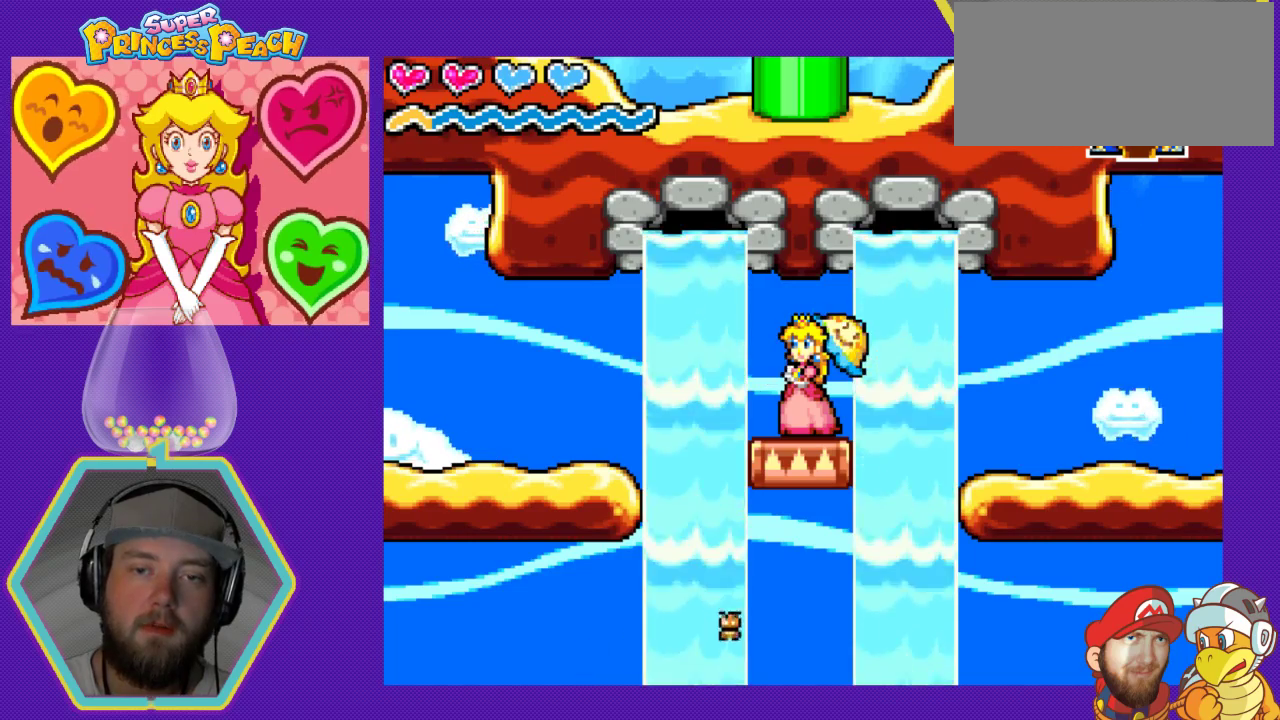
{"buttons": ["A", "DPAD_LEFT"], "events": [[67, "DPAD_LEFT", "down"], [233, "A", "down"]]}
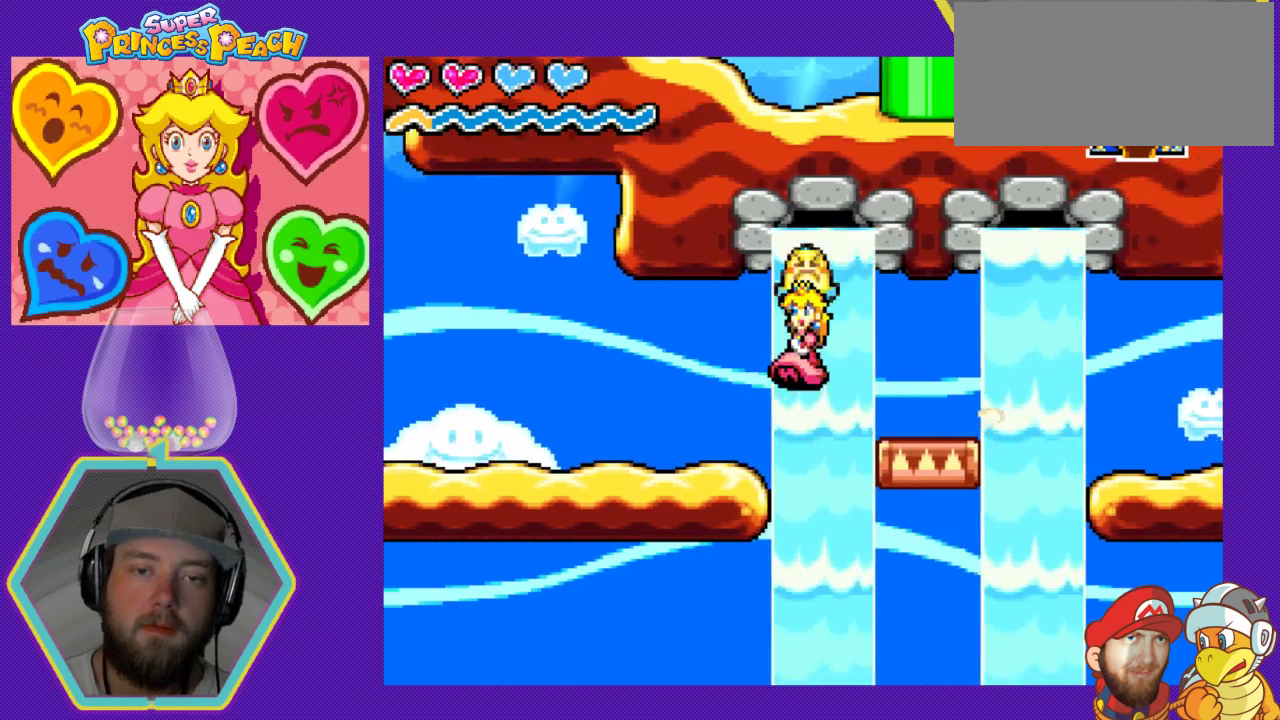
{"buttons": ["DPAD_LEFT"], "events": [[433, "A", "up"]]}
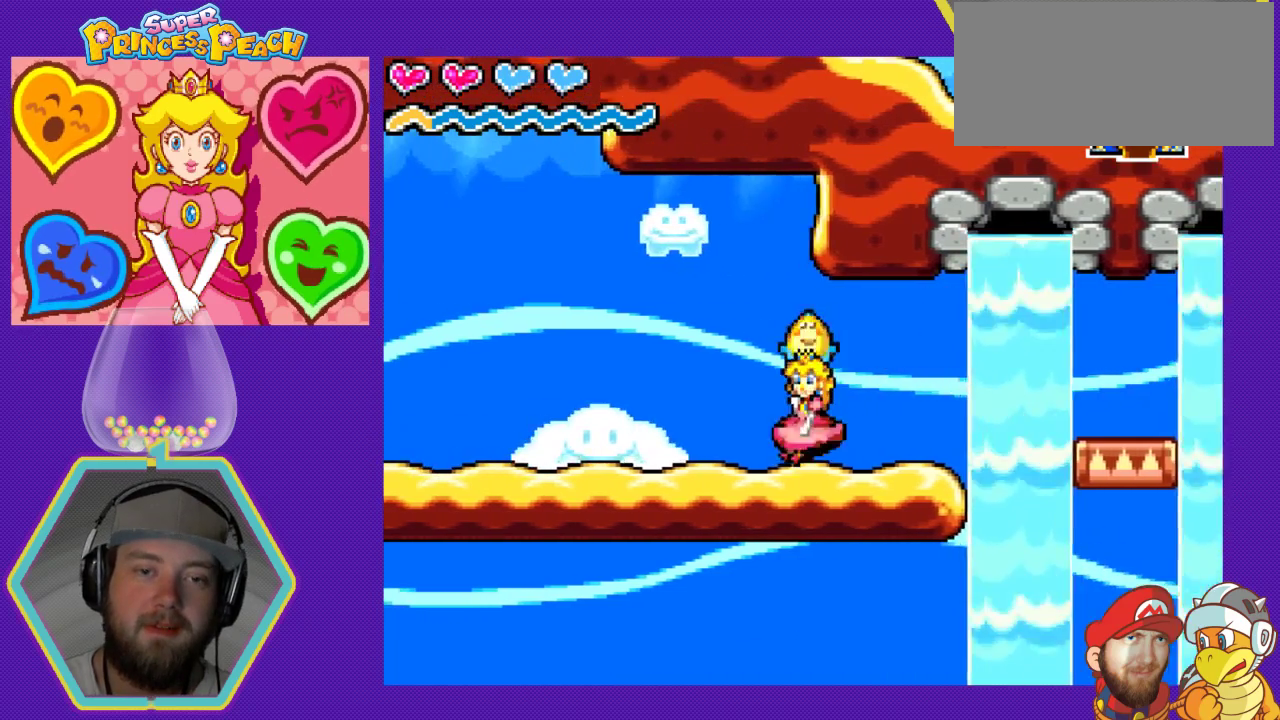
{"buttons": ["DPAD_LEFT"], "events": []}
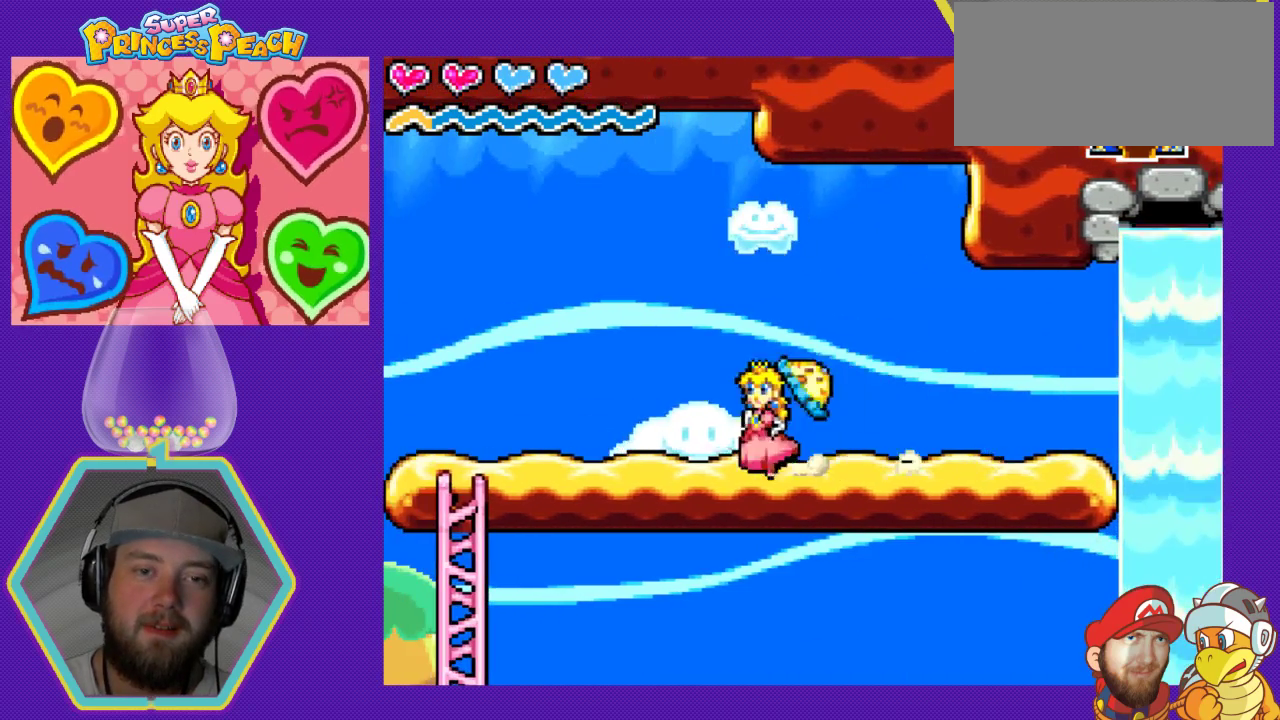
{"buttons": ["DPAD_LEFT"], "events": []}
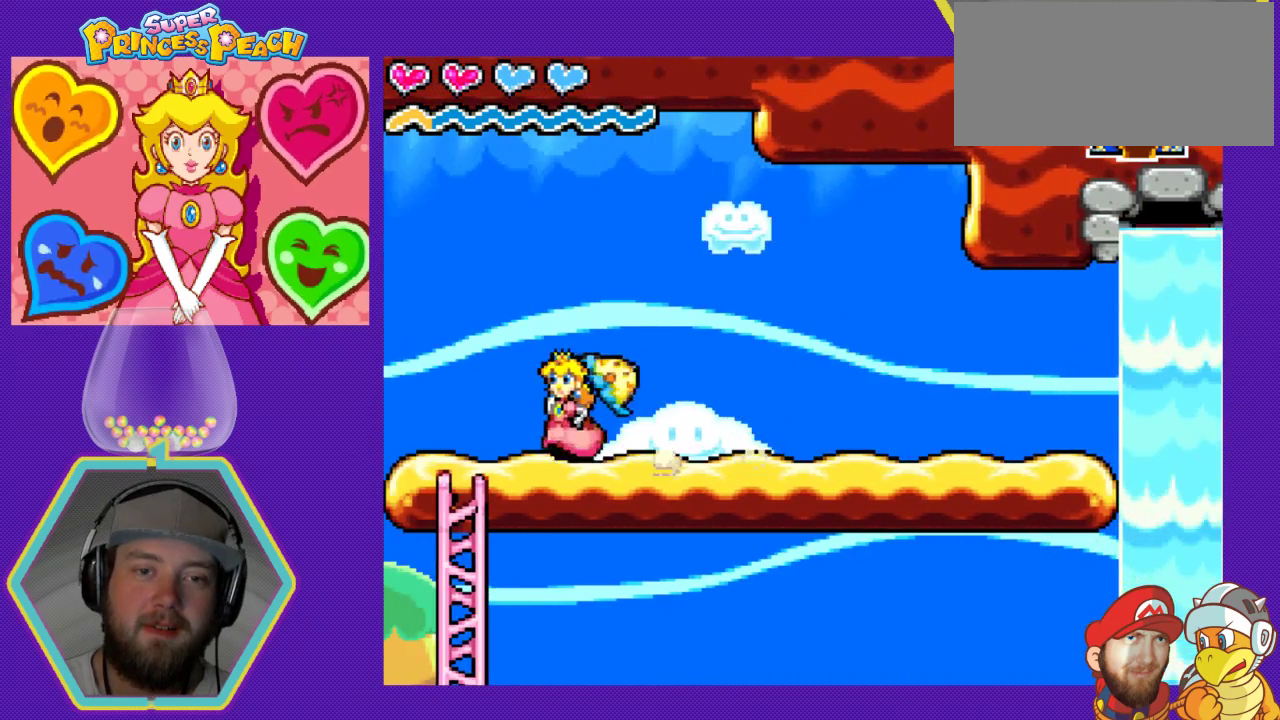
{"buttons": ["DPAD_DOWN"], "events": [[233, "DPAD_DOWN", "down"], [233, "DPAD_LEFT", "up"]]}
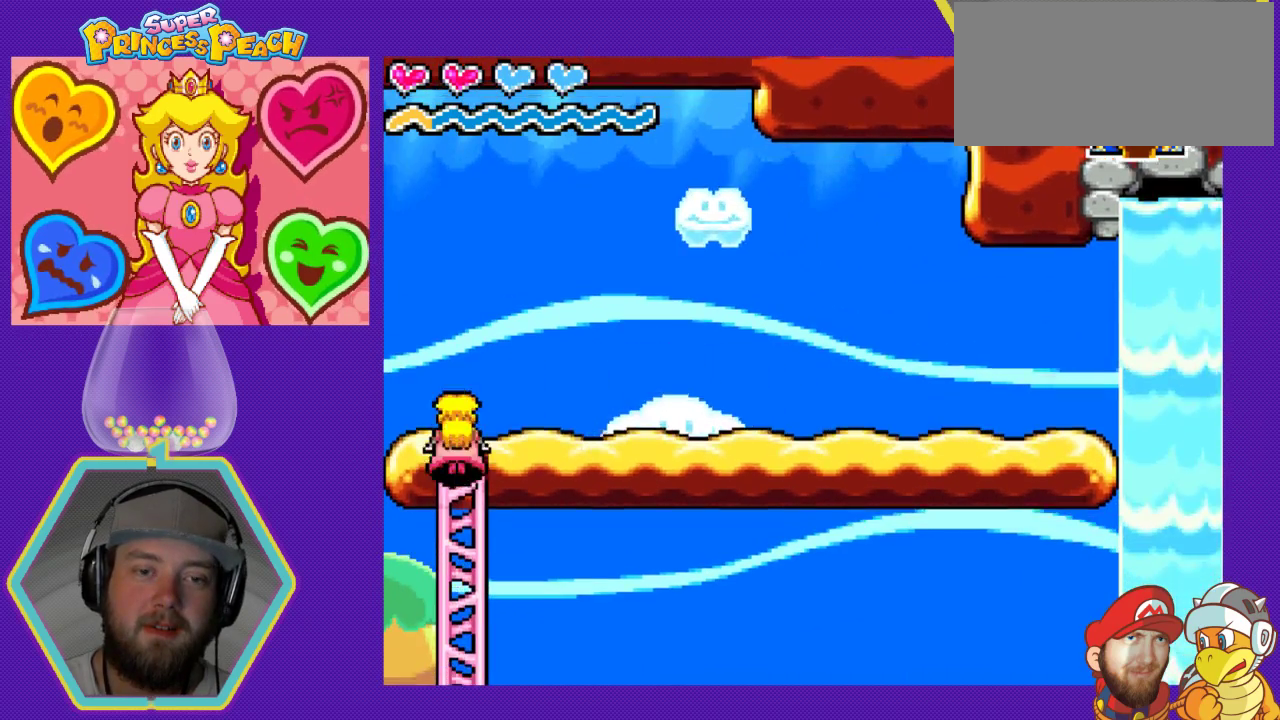
{"buttons": ["DPAD_DOWN"], "events": []}
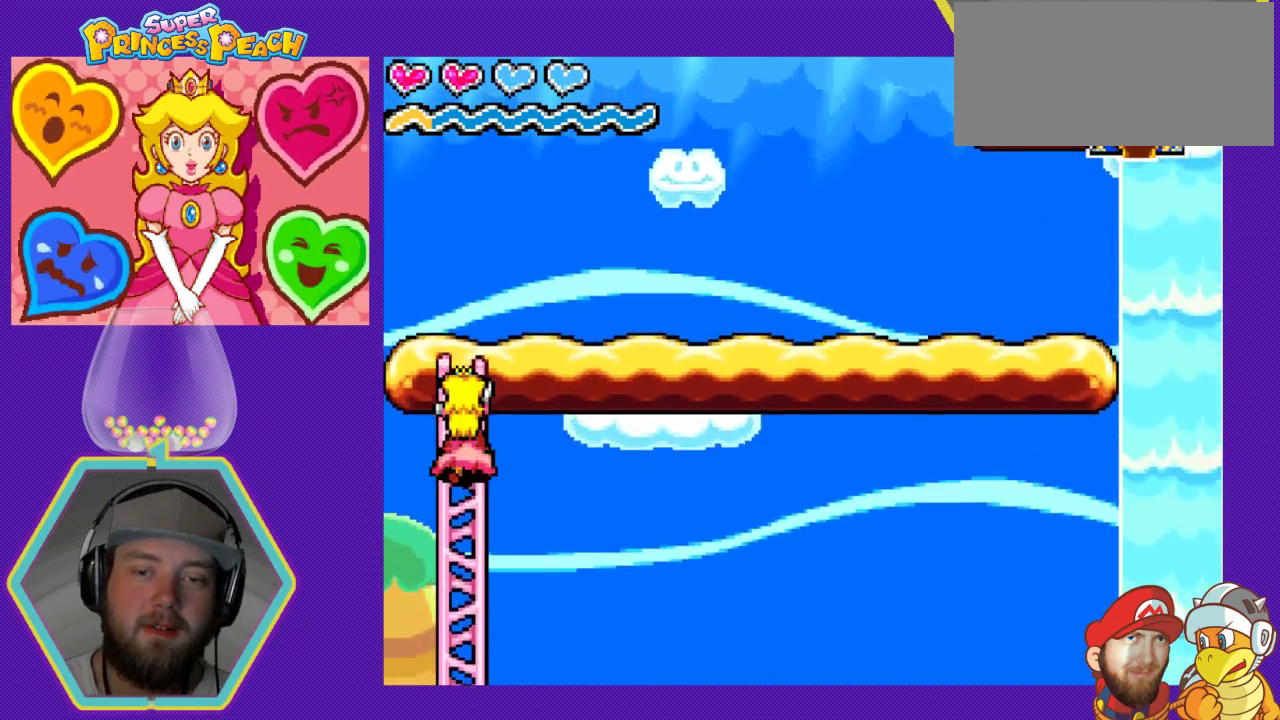
{"buttons": ["DPAD_DOWN"], "events": []}
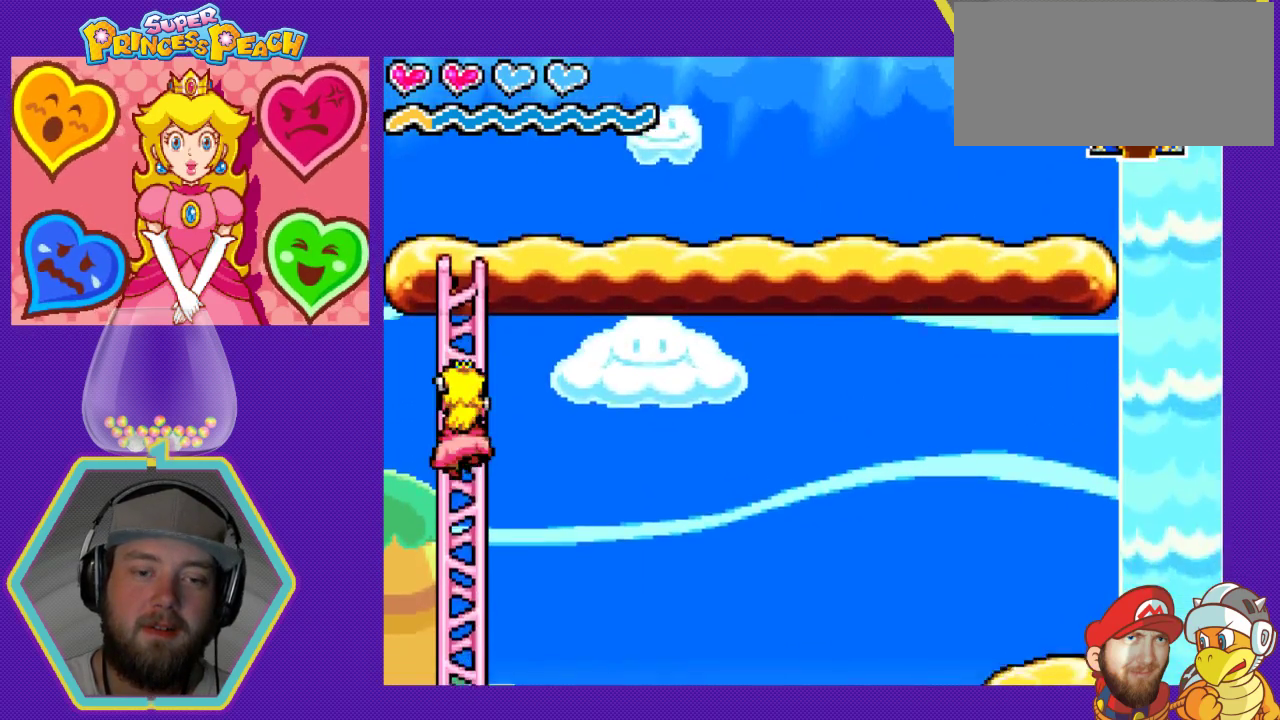
{"buttons": ["DPAD_DOWN"], "events": []}
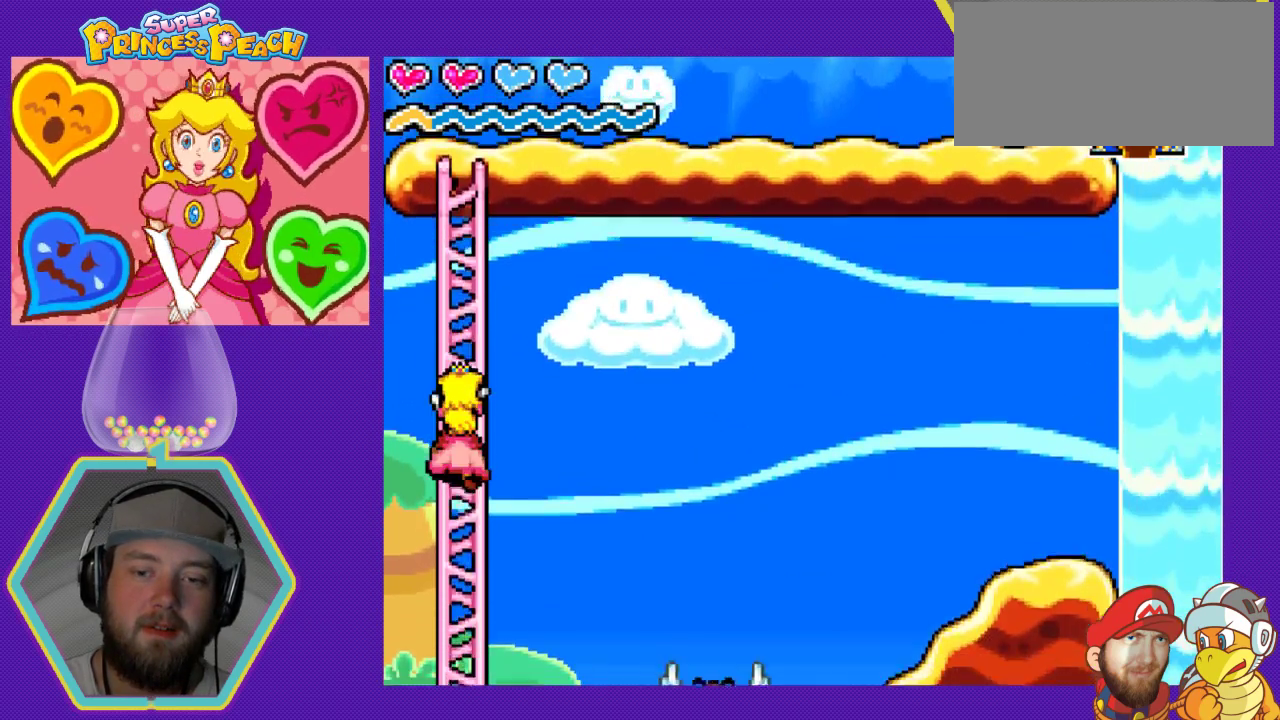
{"buttons": ["DPAD_DOWN"], "events": []}
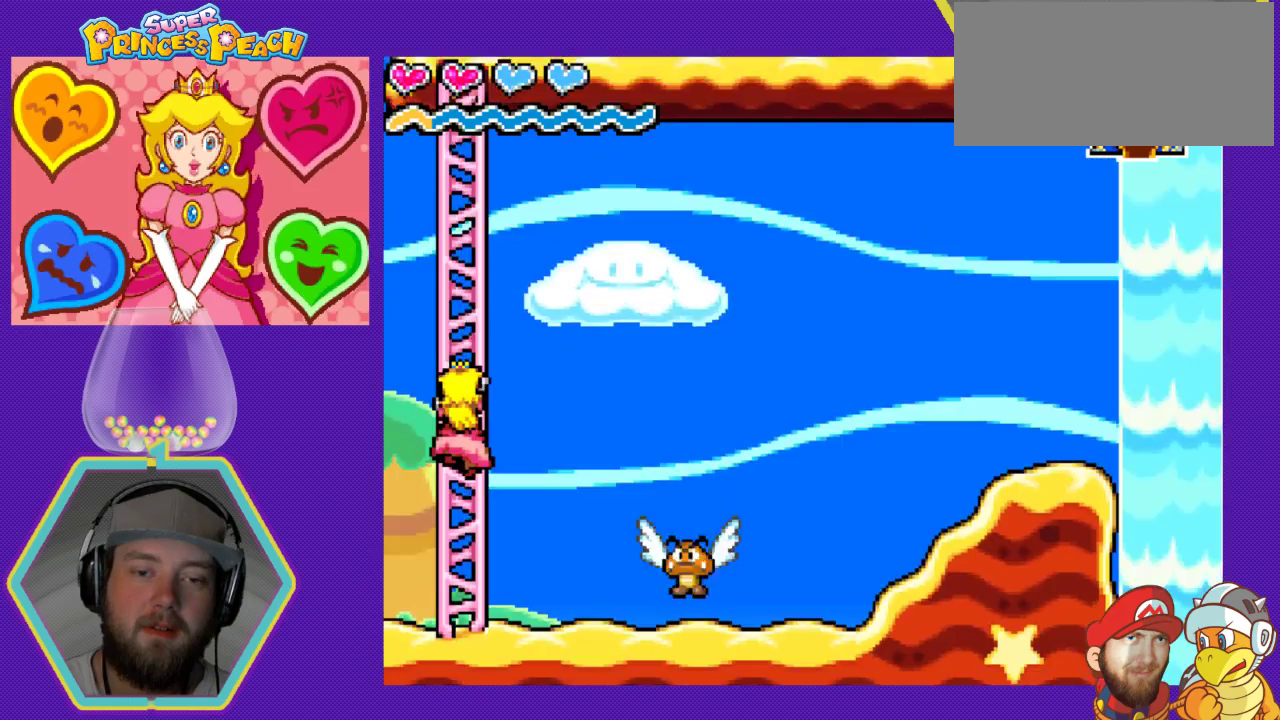
{"buttons": ["DPAD_DOWN"], "events": []}